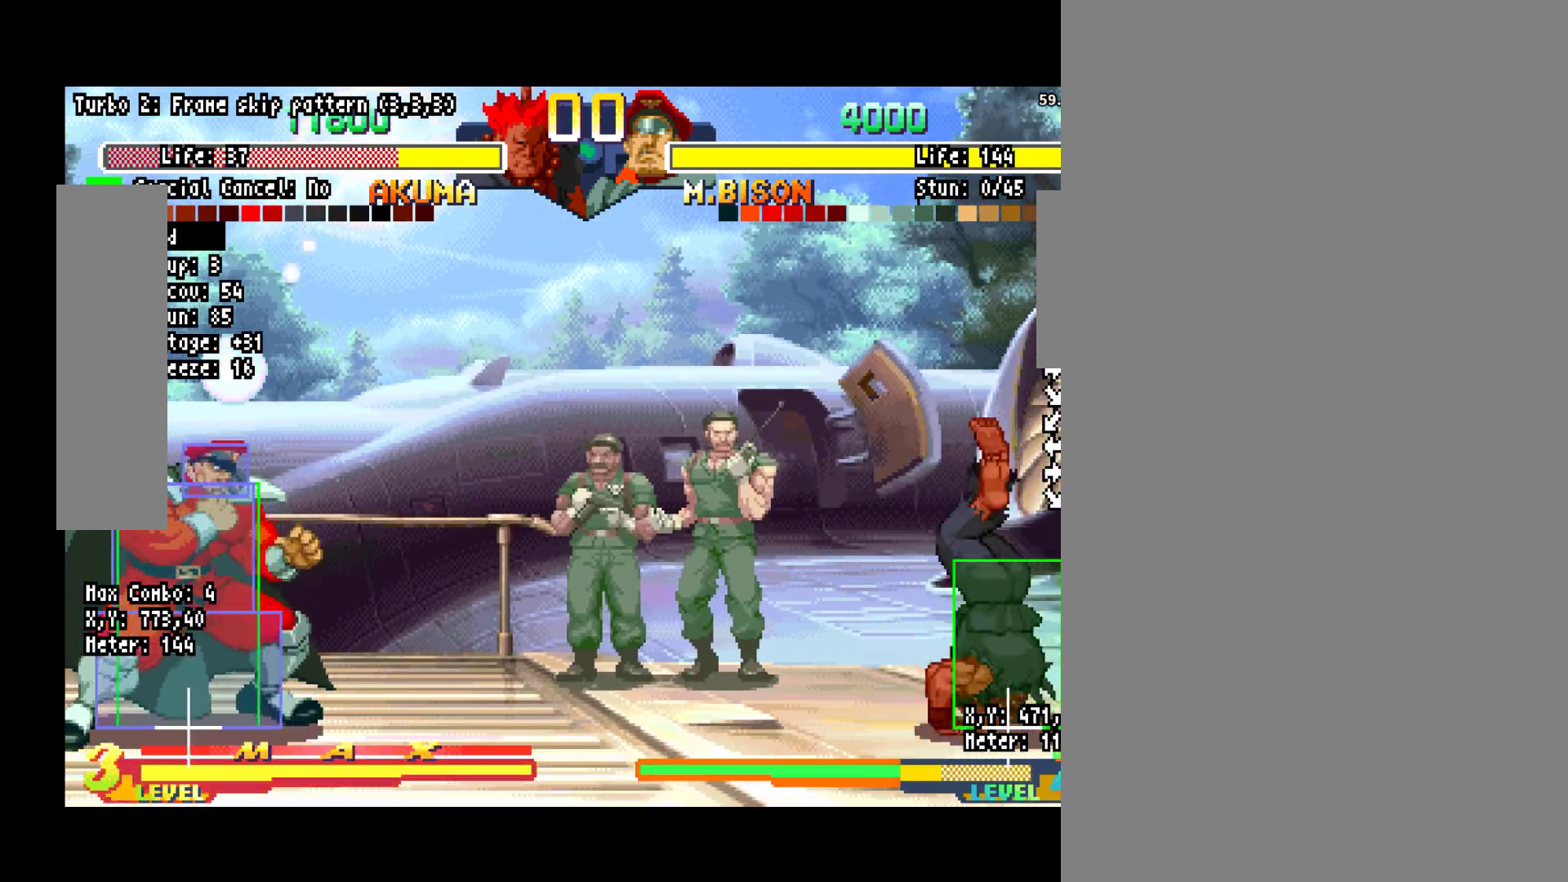
Gameplay with a controller (arcade stick); each line is a JSON object with the inputs held at the frame after it (dt_ms = milliseconds from this image to that frame). "events" lists button and stick changes between this image and that frame as [ms after this image, input, new state], when the widget could be followed in between. Not read: L3 R3.
{"dt_ms": 500, "buttons": [], "left_stick": "right"}
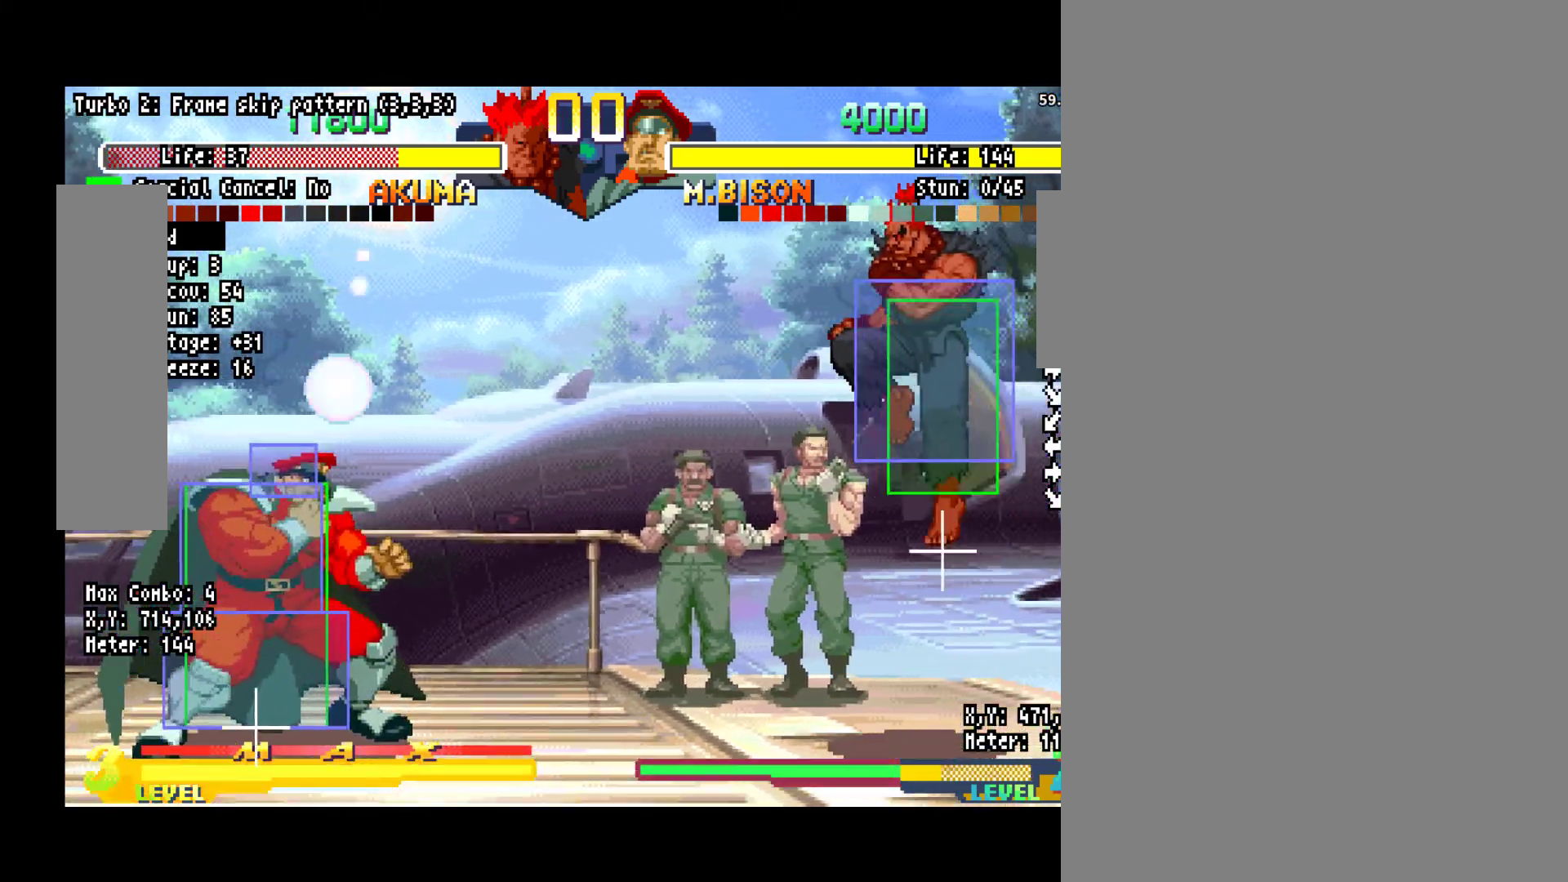
{"dt_ms": 500, "buttons": ["SQUARE", "TRIANGLE"], "left_stick": "center"}
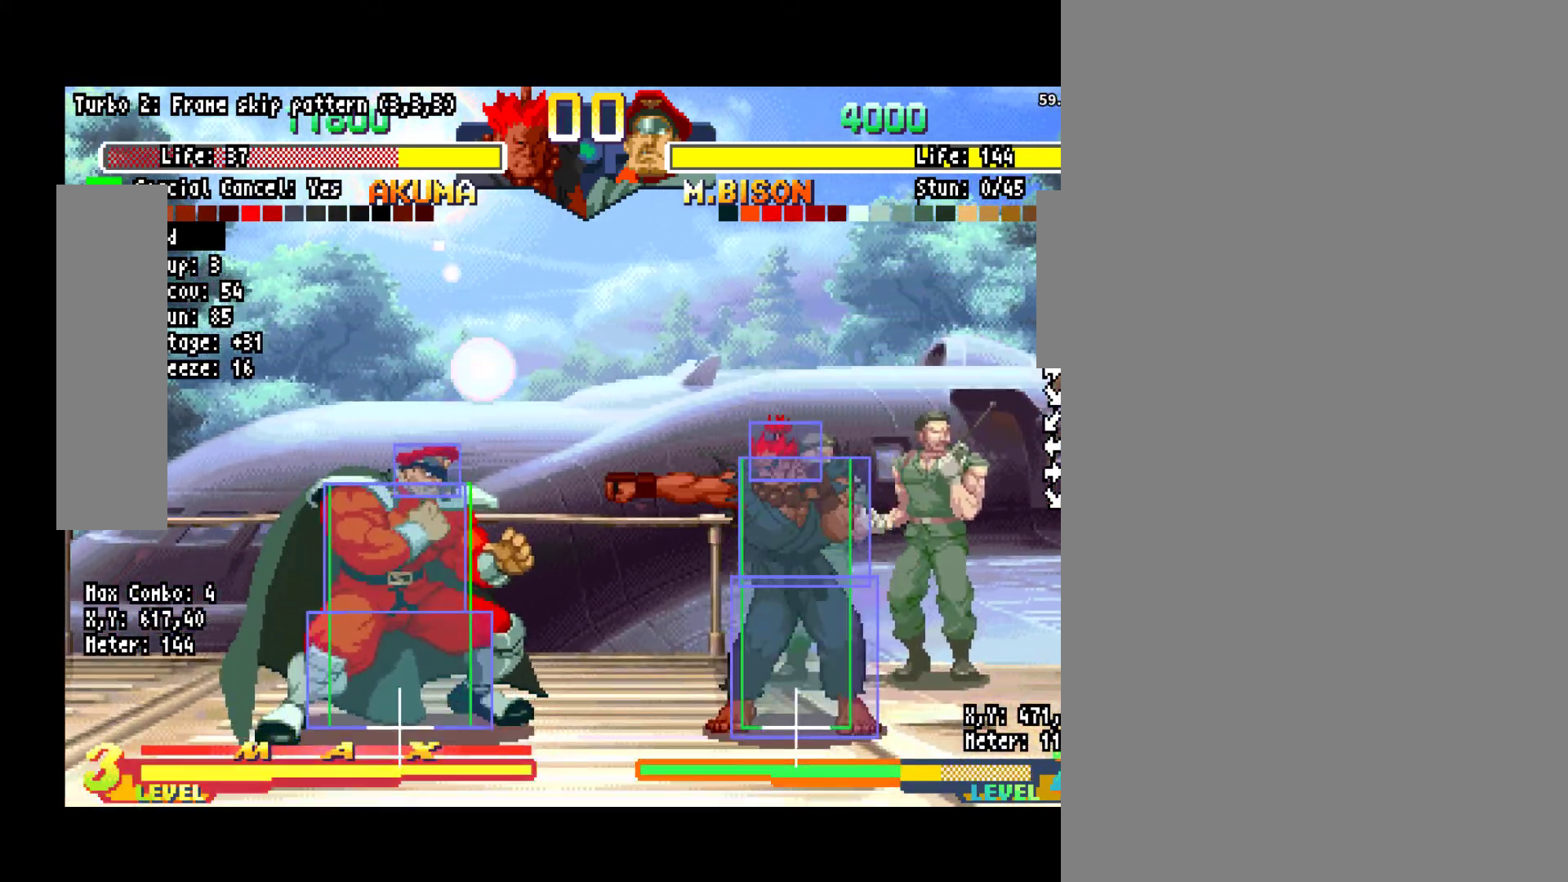
{"dt_ms": 500, "buttons": ["SQUARE"], "left_stick": "center"}
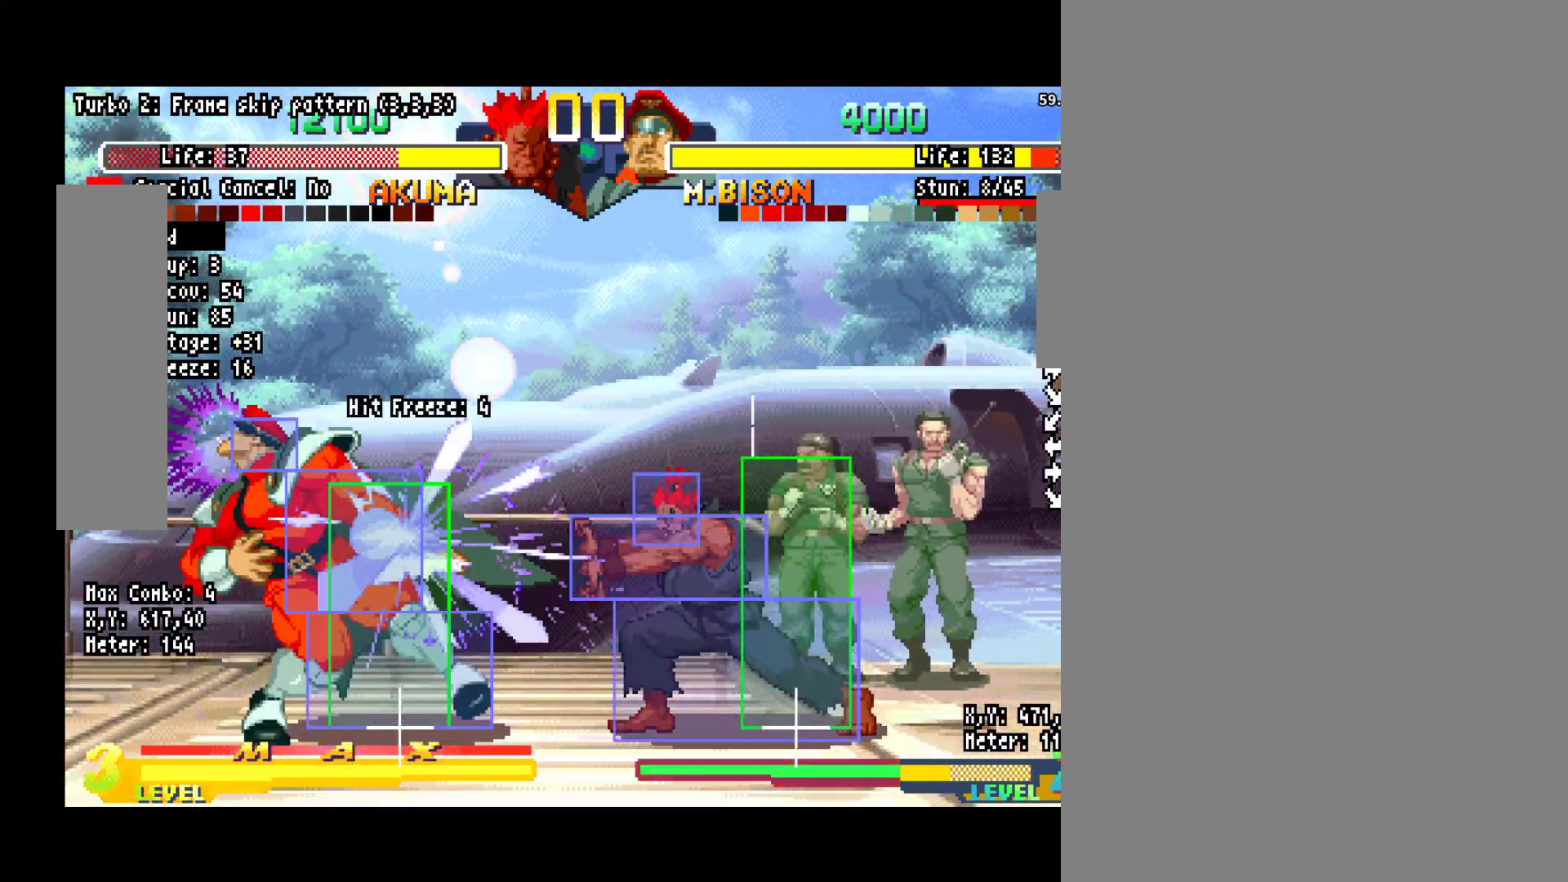
{"dt_ms": 500, "buttons": [], "left_stick": "down", "events": [[17, "SQUARE", "up"], [483, "left_stick", "down"]]}
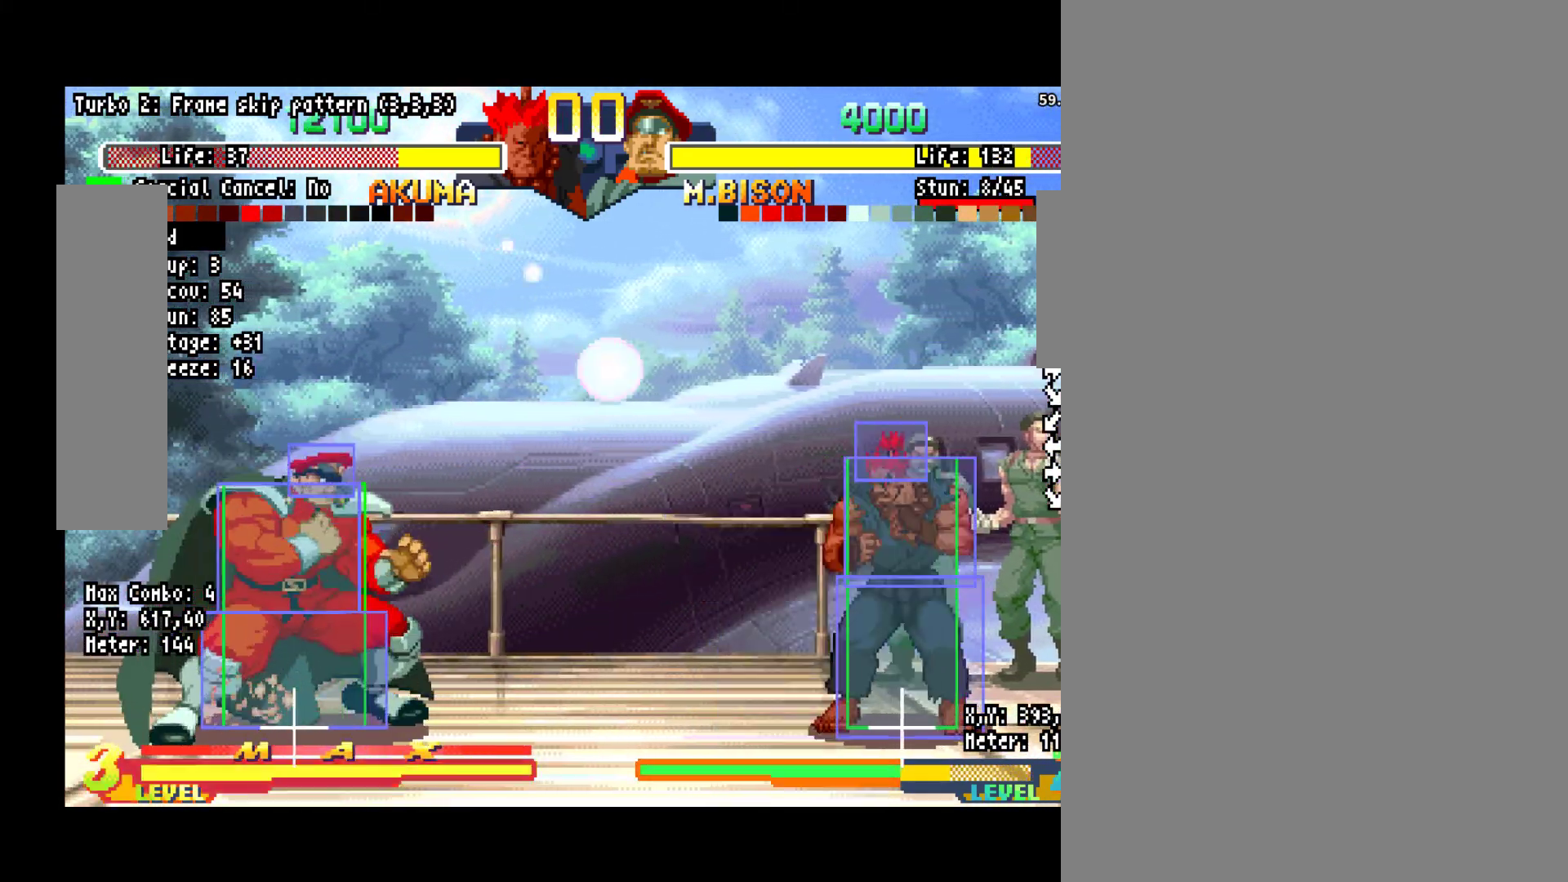
{"dt_ms": 500, "buttons": [], "left_stick": "center"}
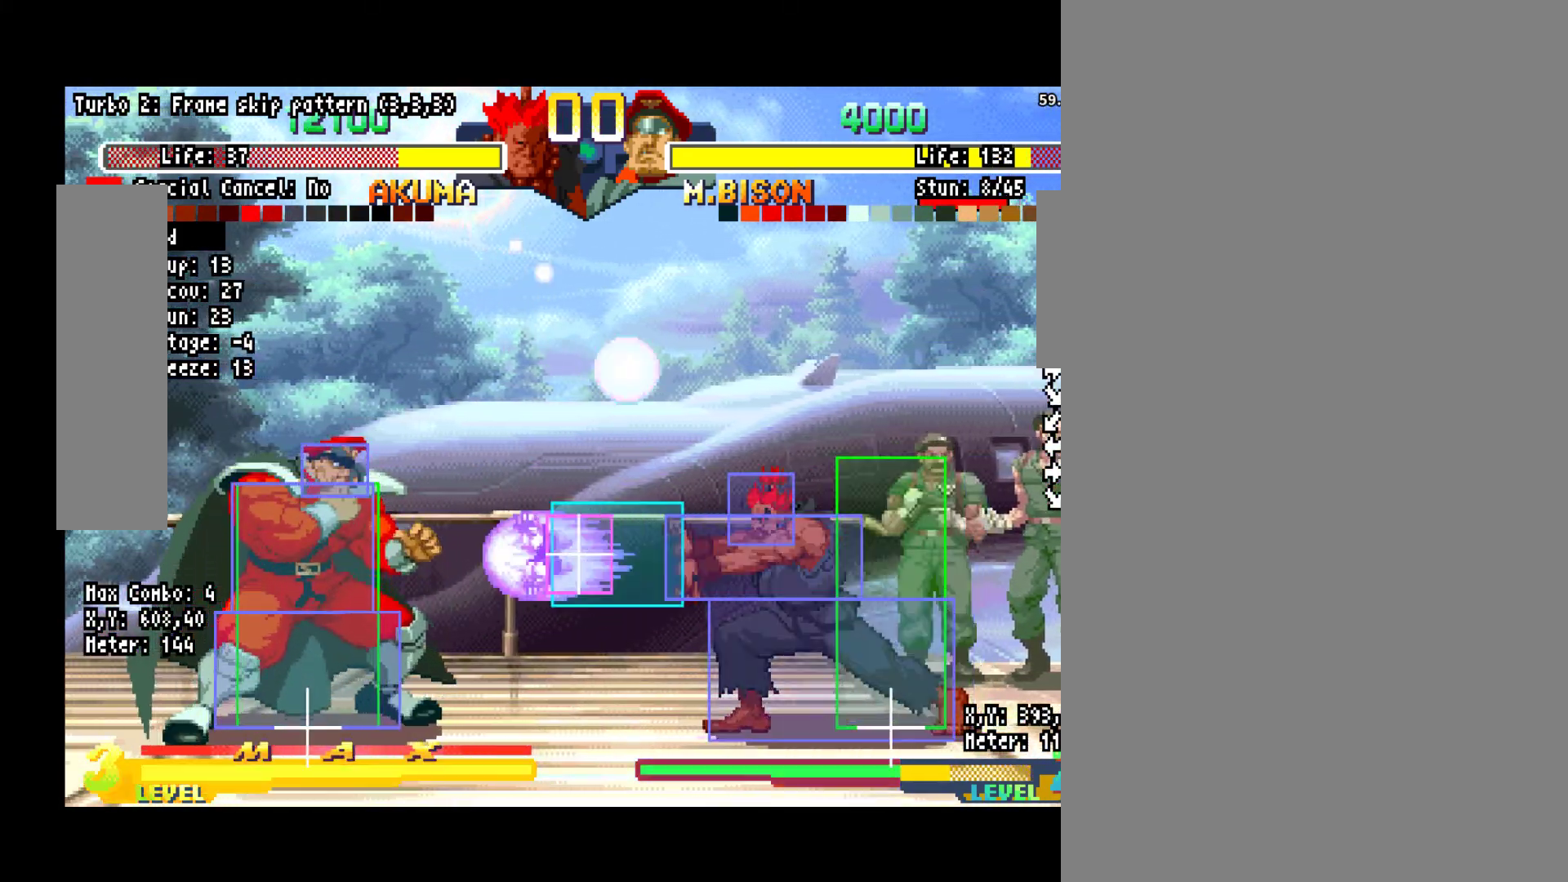
{"dt_ms": 500, "buttons": [], "left_stick": "center", "events": []}
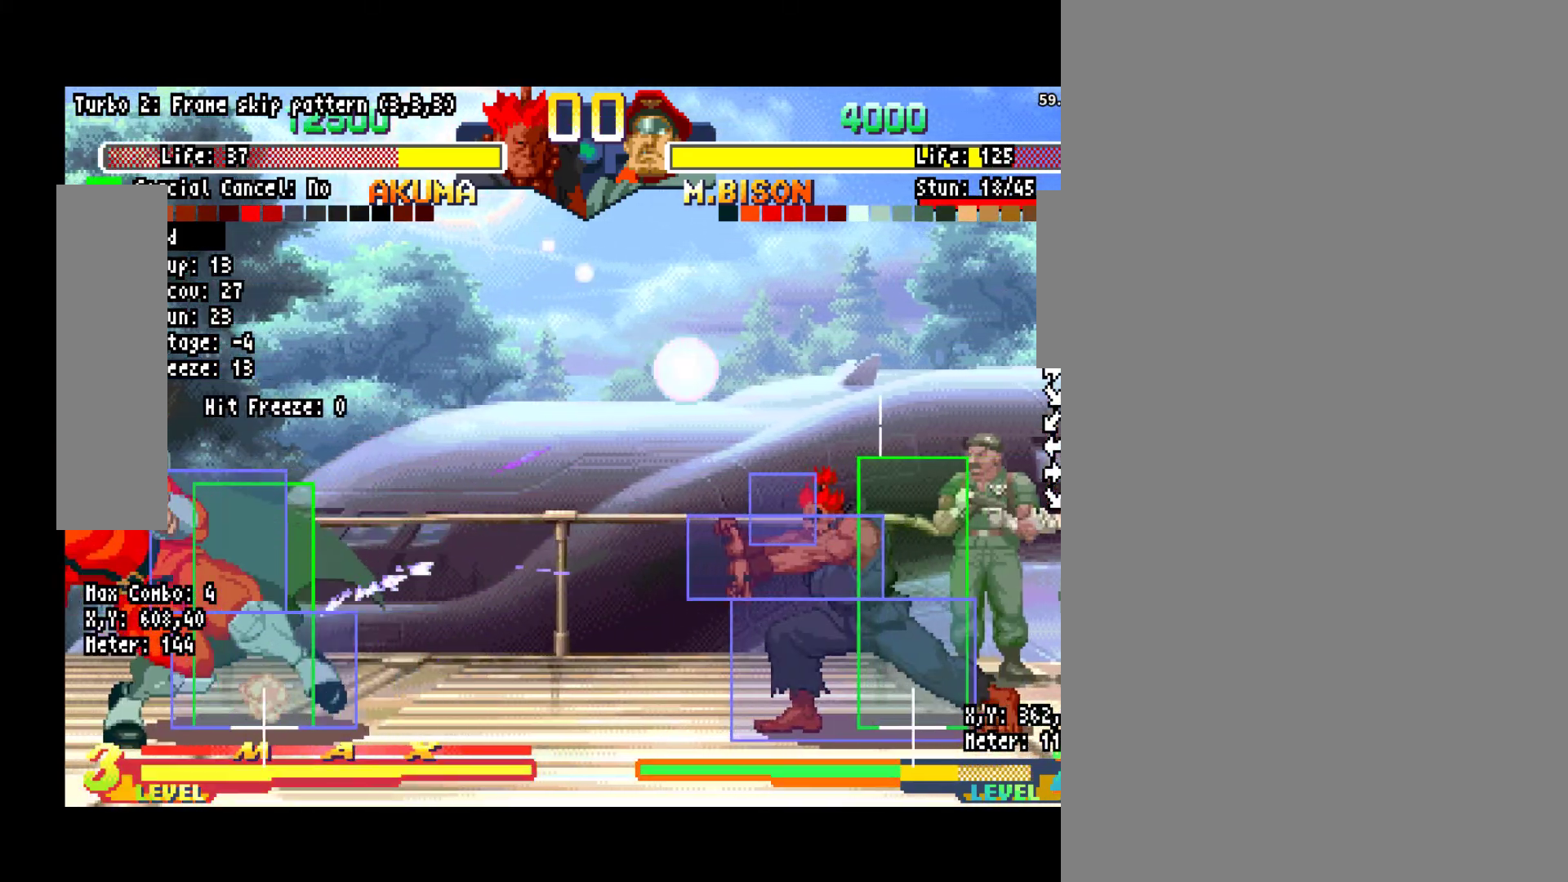
{"dt_ms": 500, "buttons": [], "left_stick": "right", "events": [[50, "left_stick", "left"], [150, "left_stick", "down"], [283, "left_stick", "left"], [350, "left_stick", "down"], [417, "R1", "down"], [417, "left_stick", "right"], [483, "R1", "up"]]}
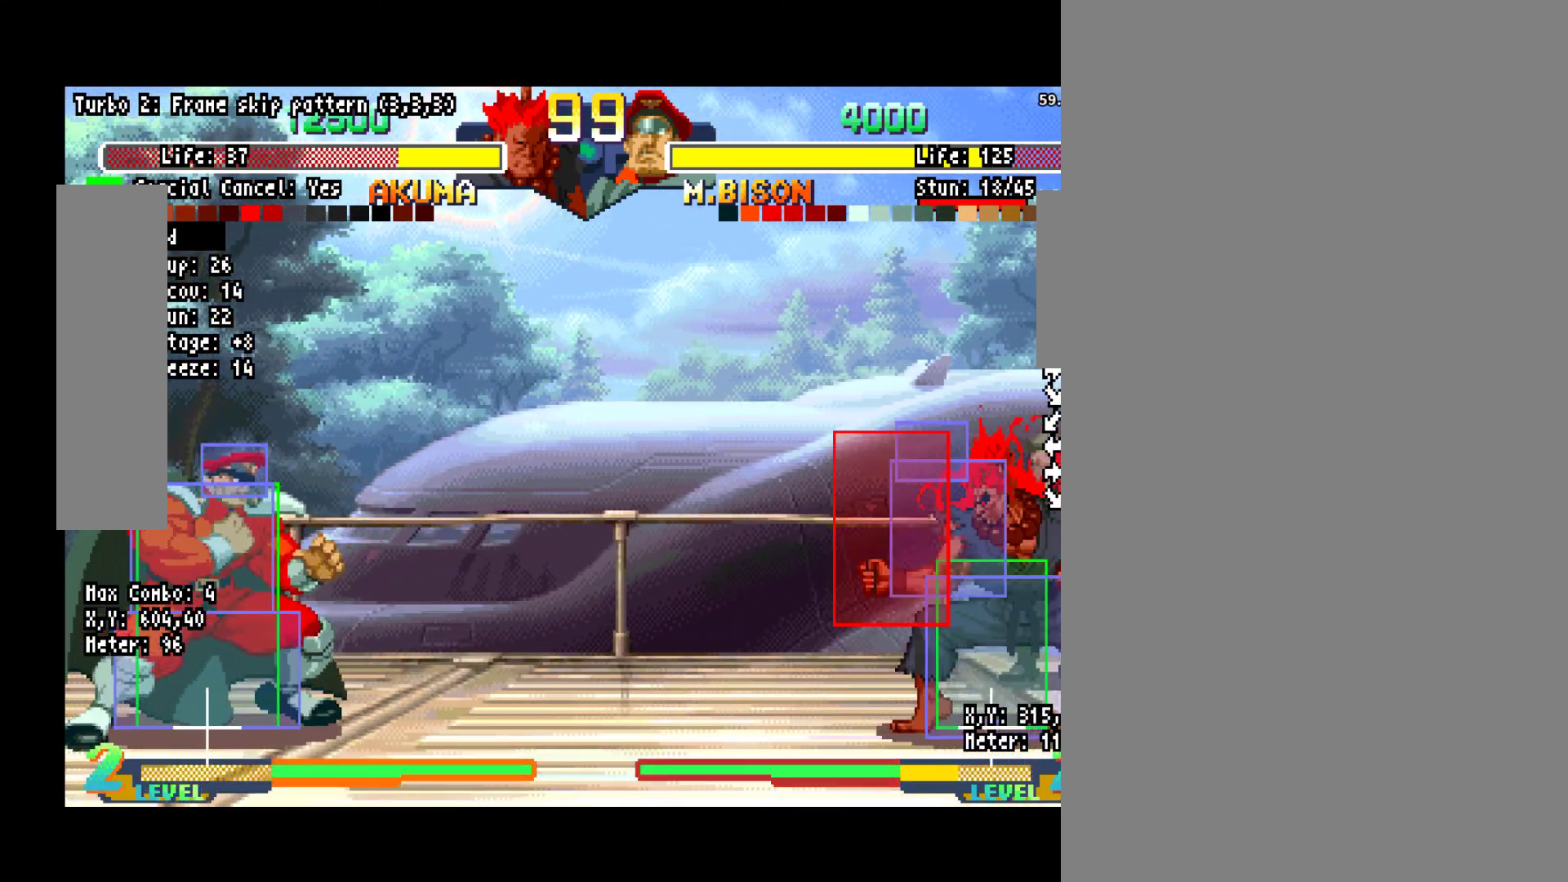
{"dt_ms": 500, "buttons": [], "left_stick": "center", "events": [[17, "R1", "down"], [83, "left_stick", "center"], [150, "R1", "up"]]}
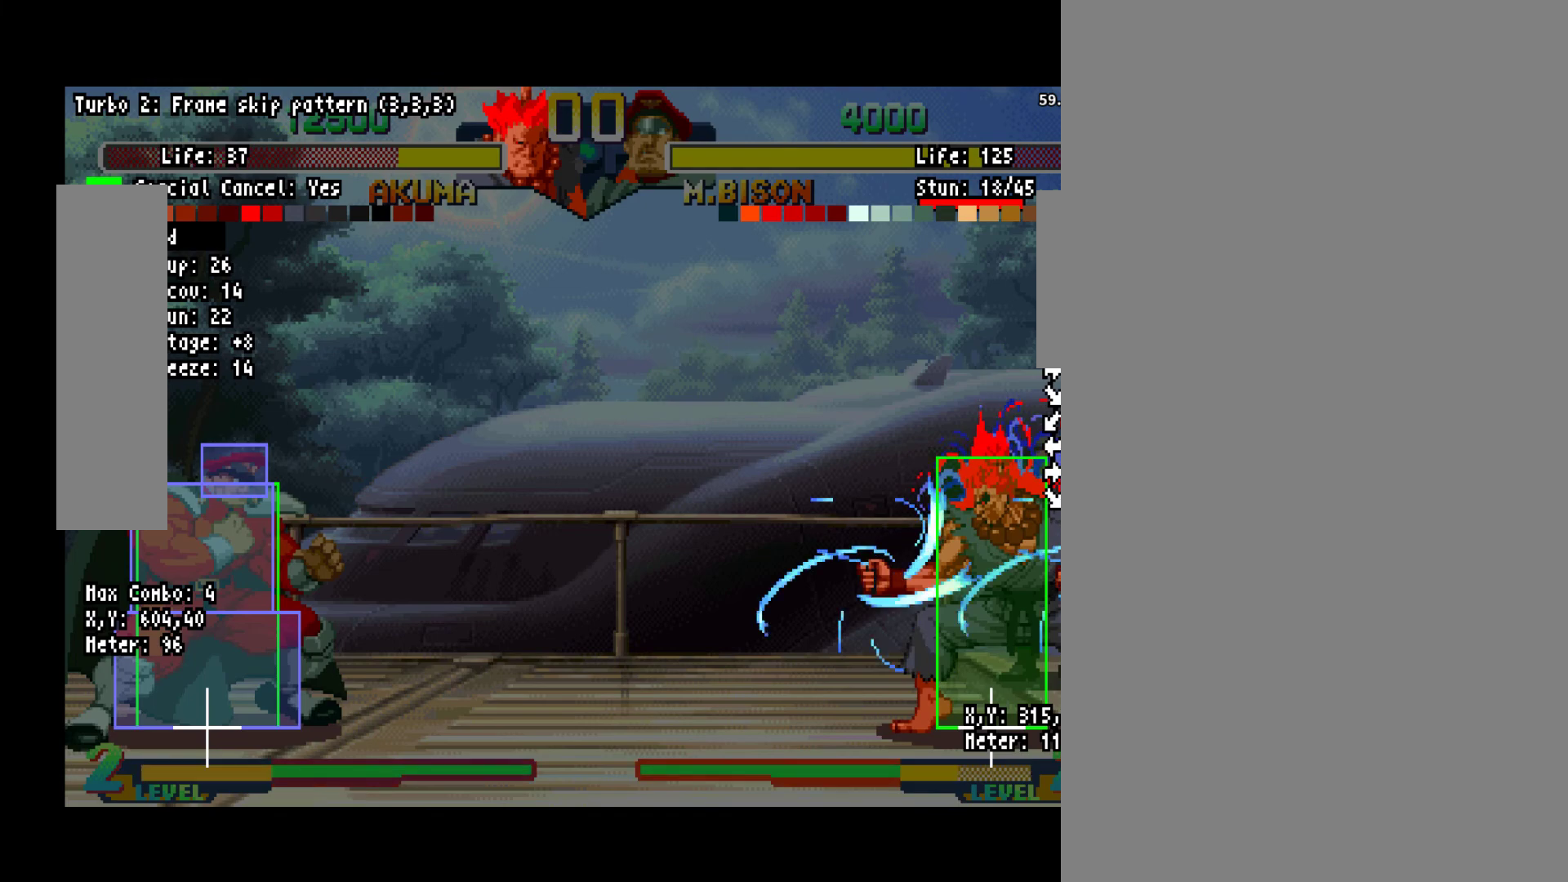
{"dt_ms": 500, "buttons": [], "left_stick": "center", "events": []}
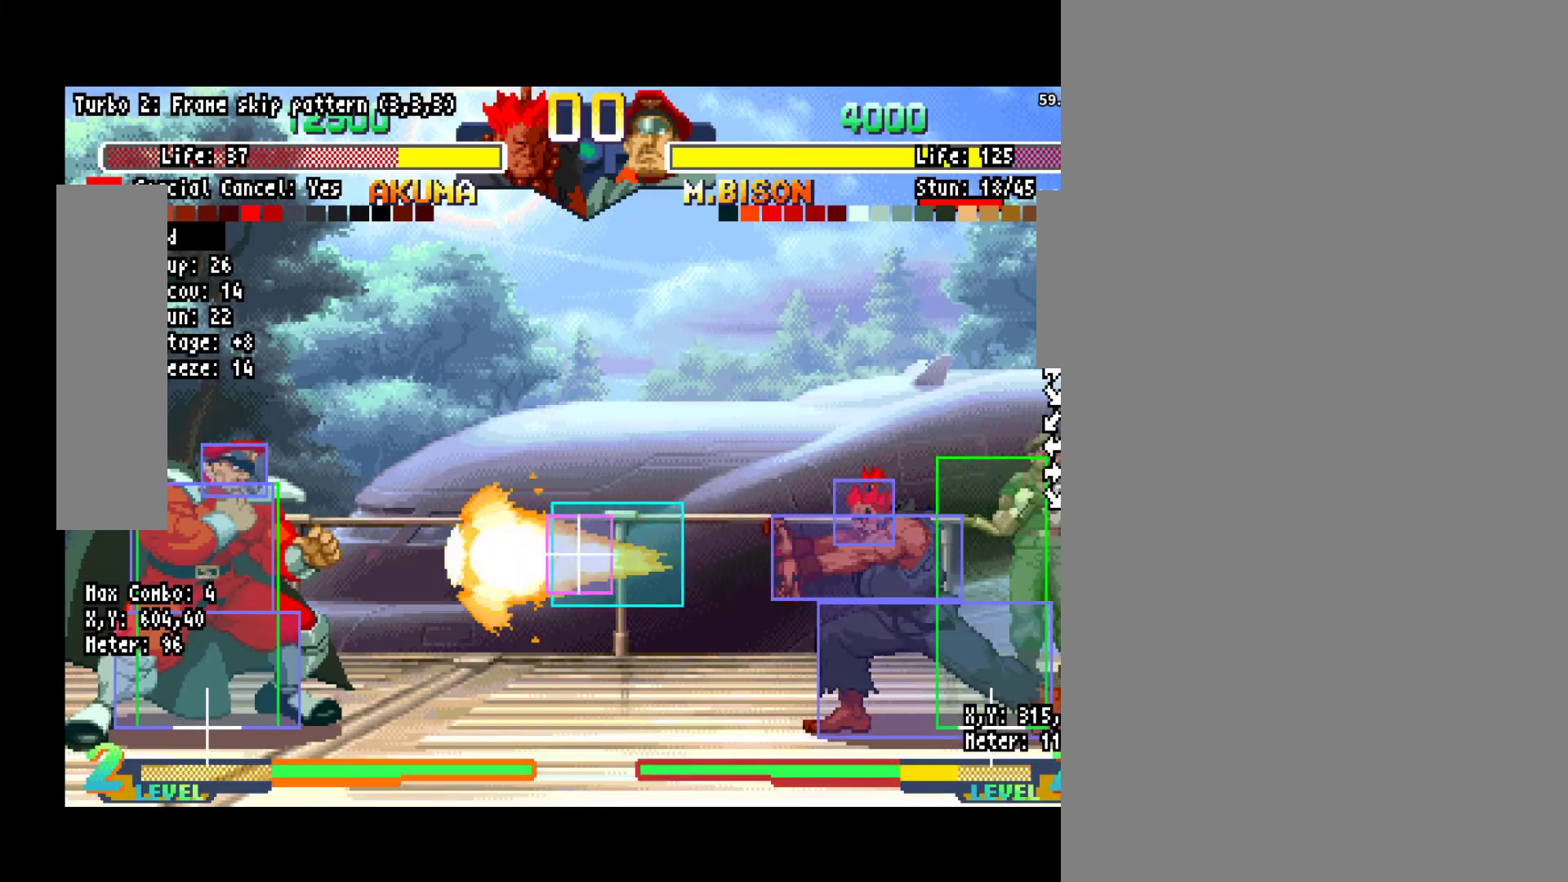
{"dt_ms": 500, "buttons": [], "left_stick": "center", "events": []}
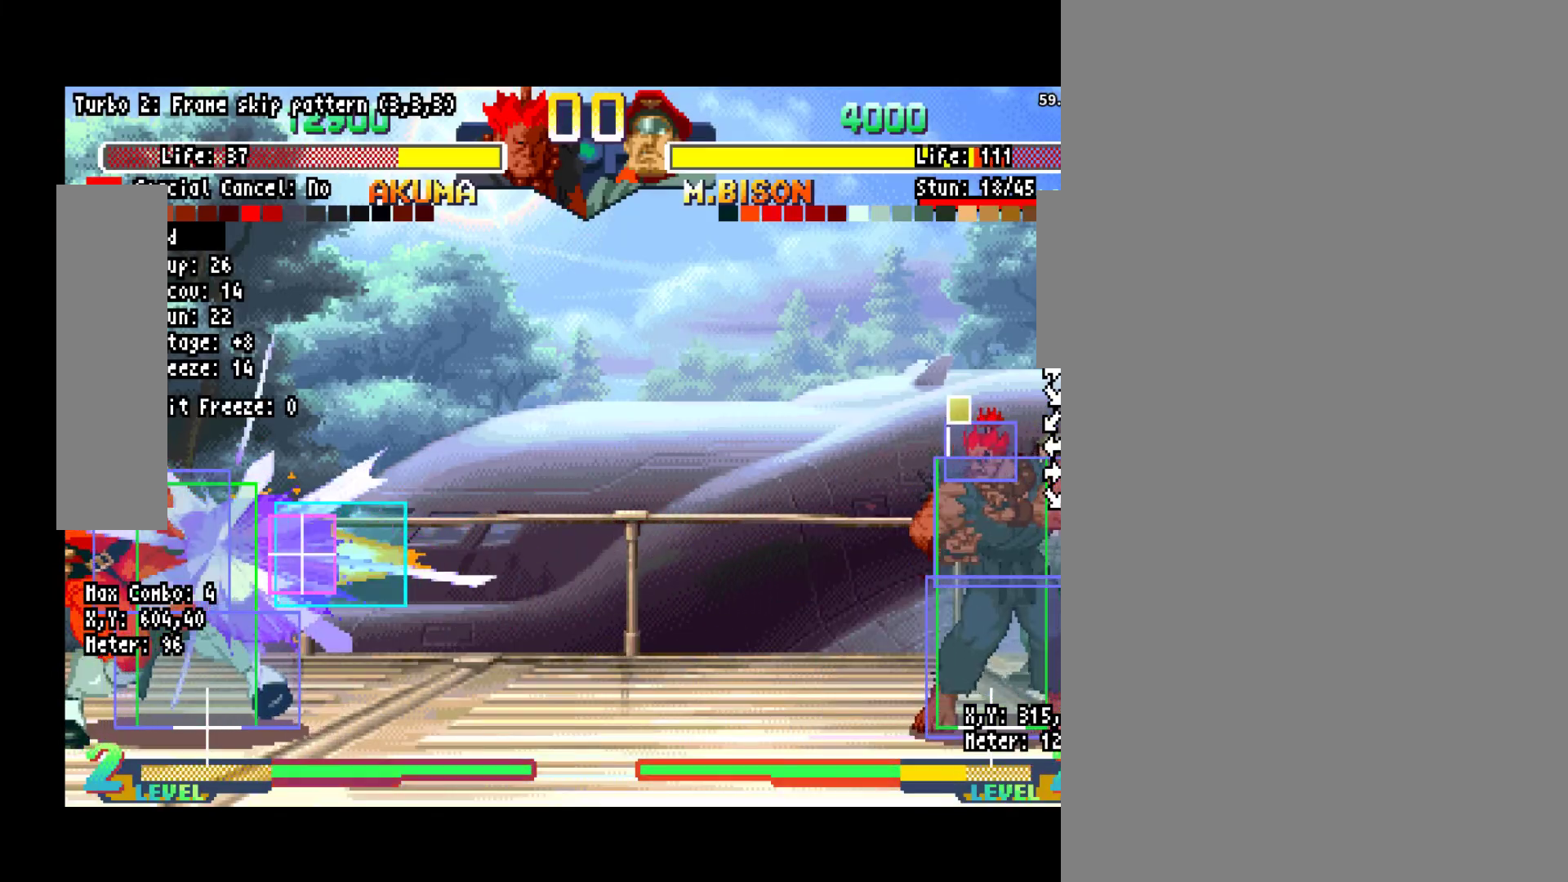
{"dt_ms": 500, "buttons": [], "left_stick": "center", "events": []}
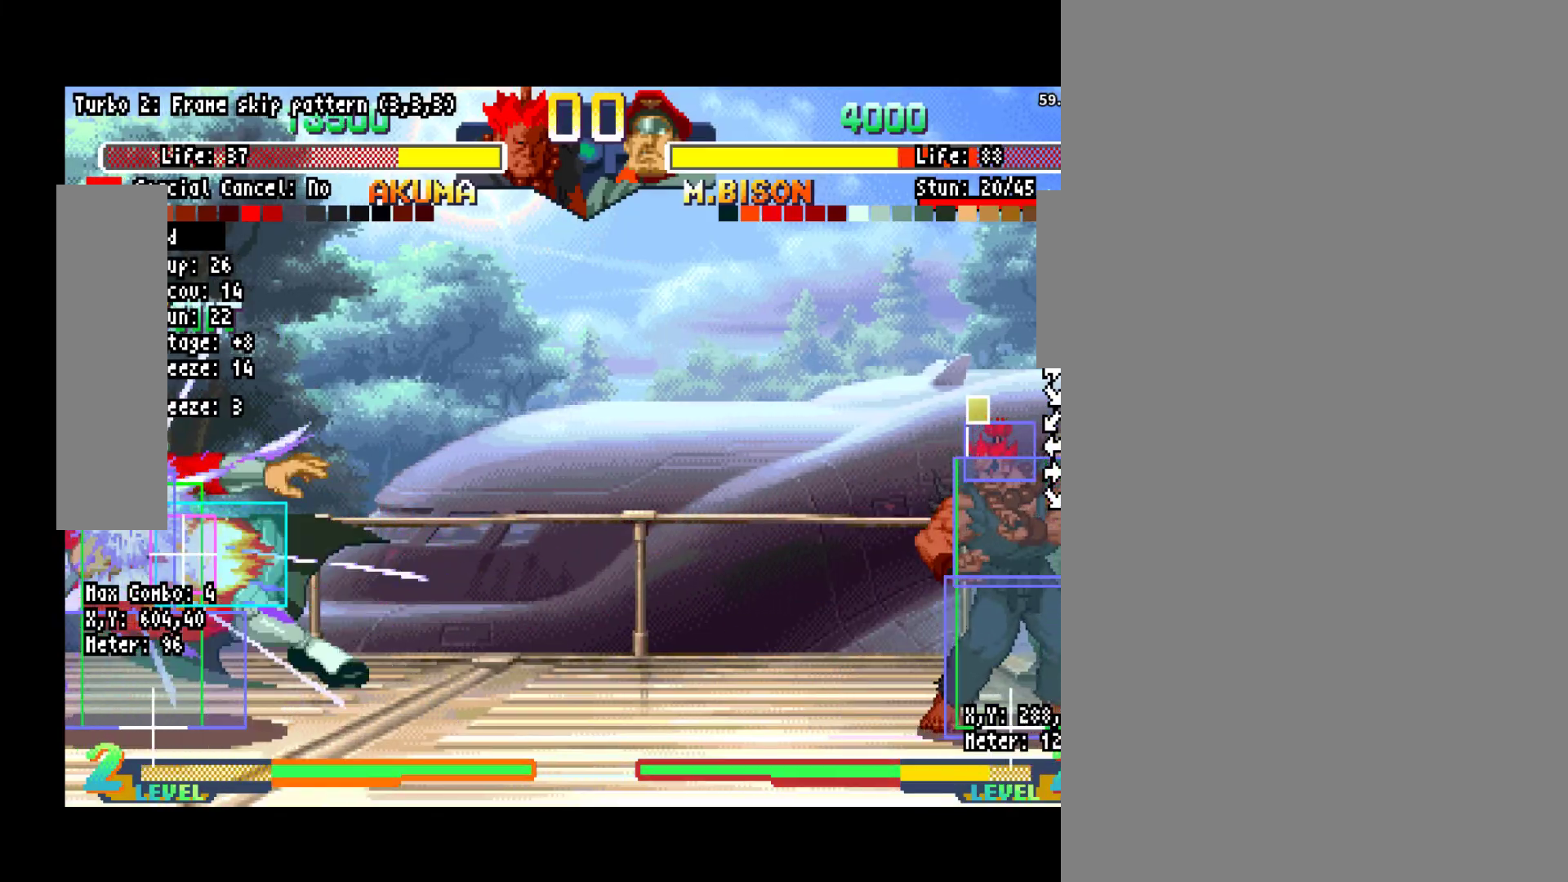
{"dt_ms": 500, "buttons": [], "left_stick": "center", "events": []}
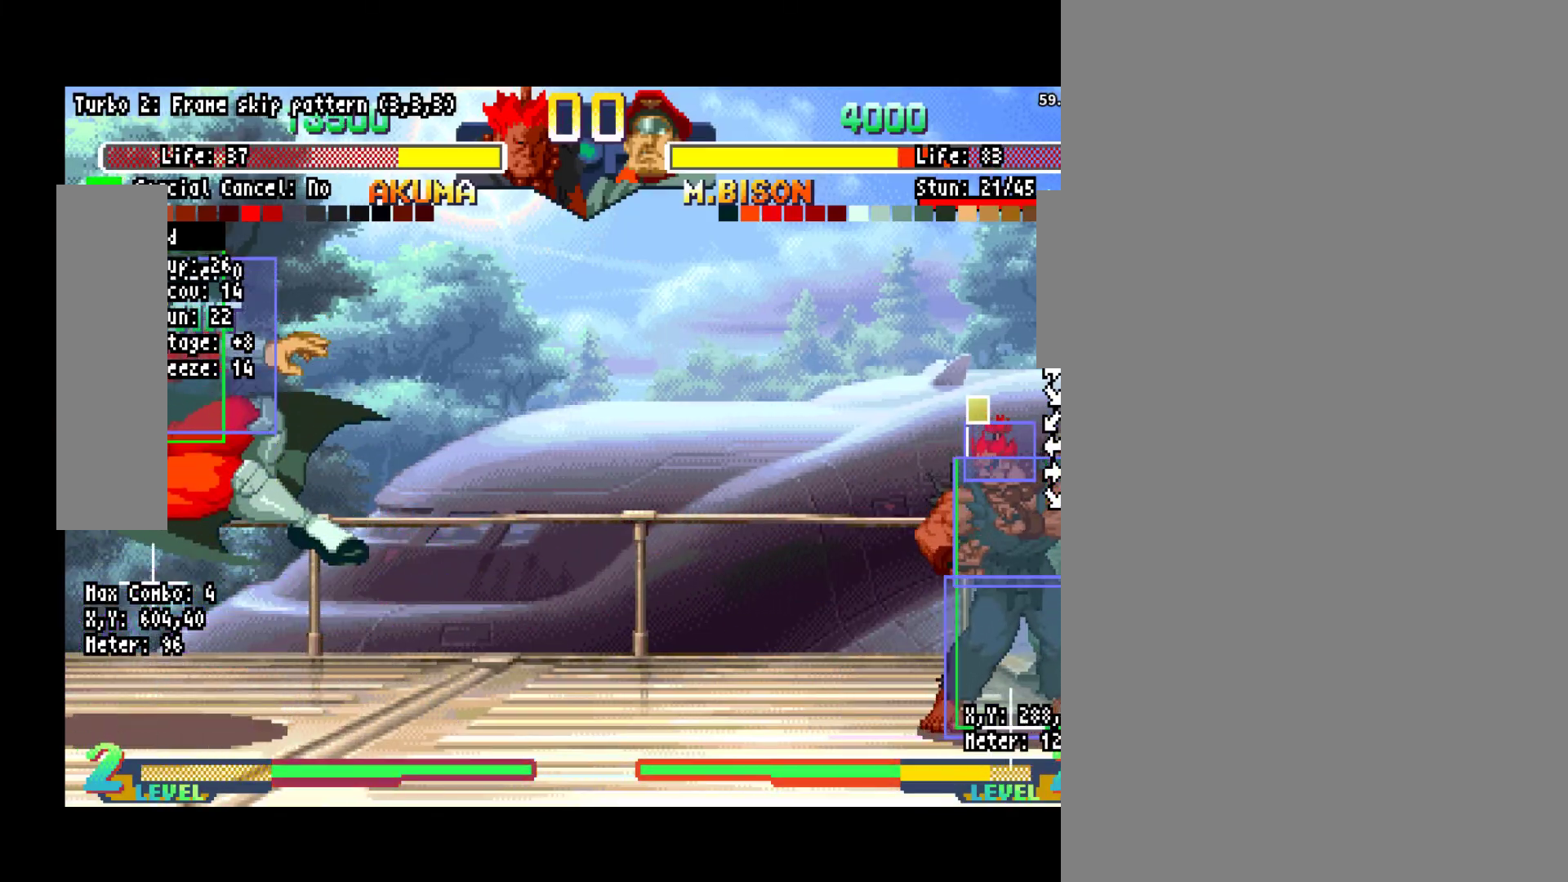
{"dt_ms": 500, "buttons": [], "left_stick": "center", "events": []}
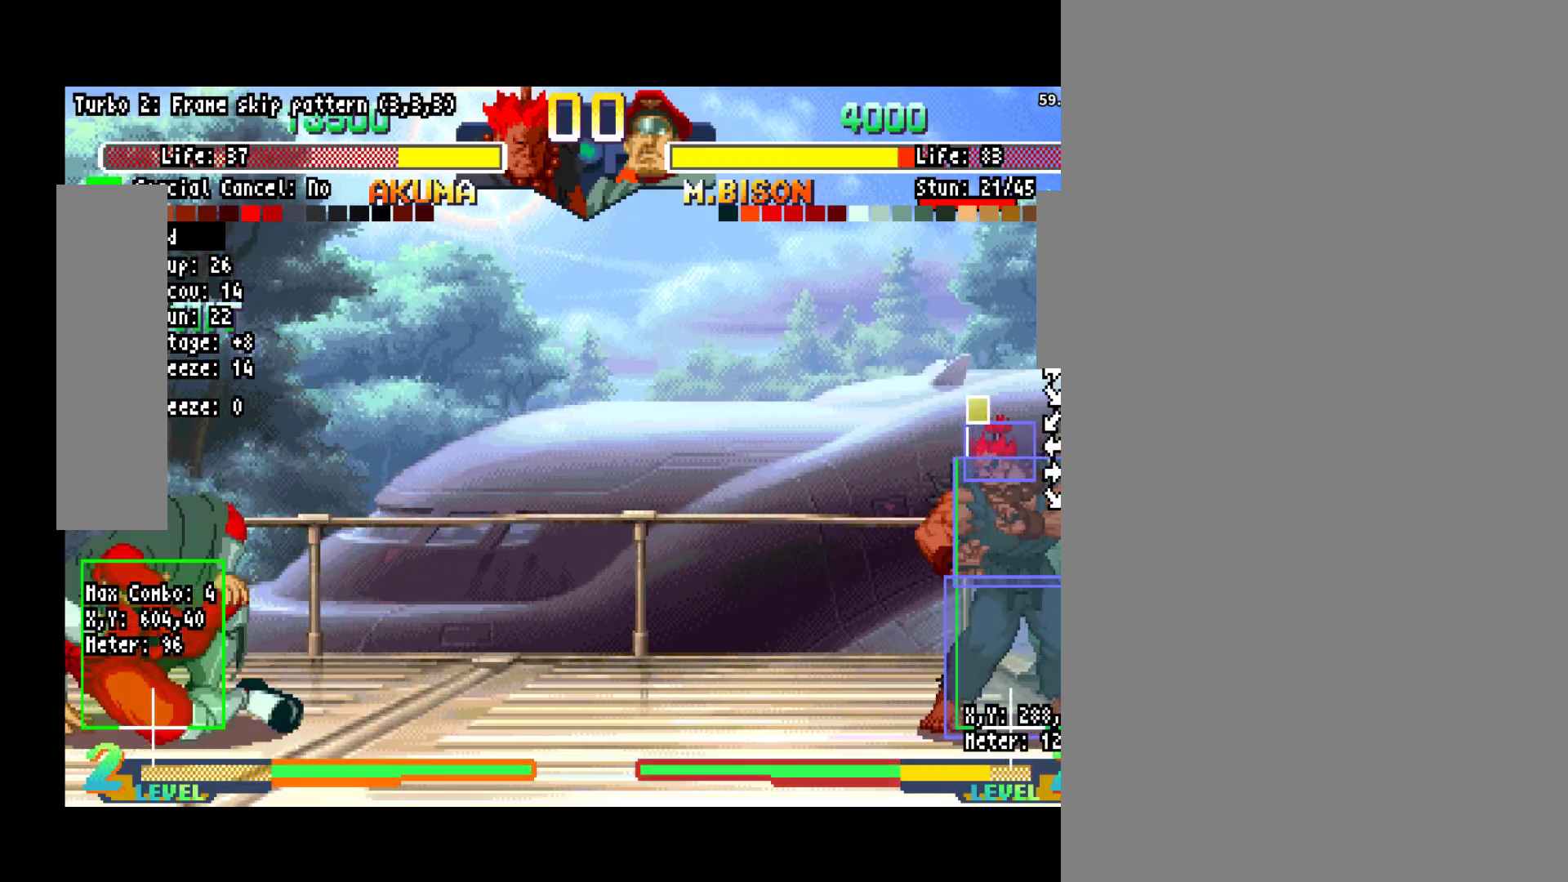
{"dt_ms": 500, "buttons": [], "left_stick": "center", "events": []}
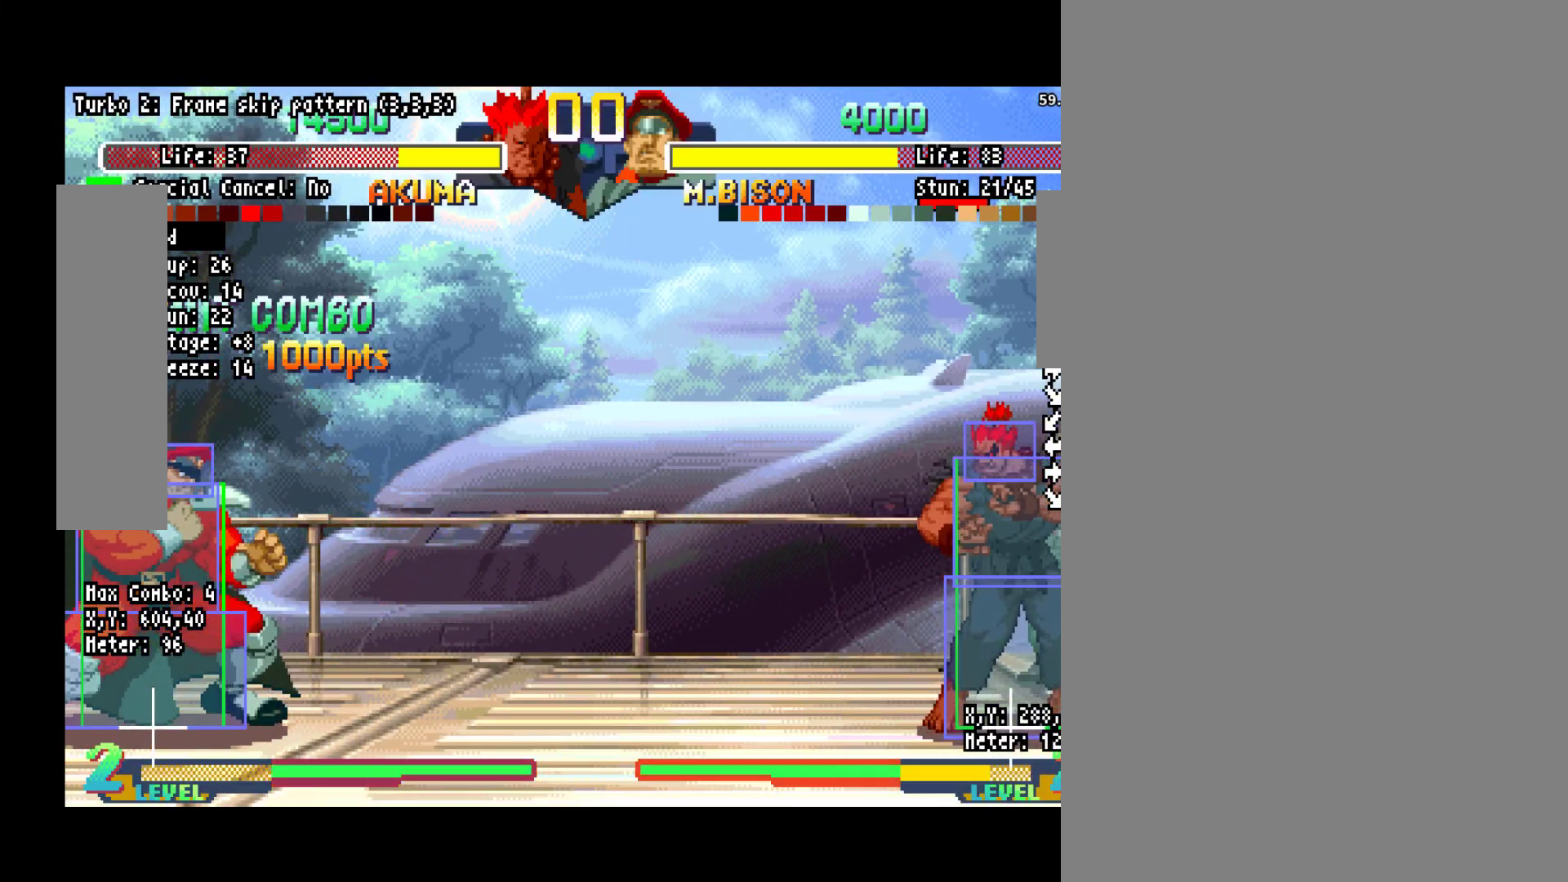
{"dt_ms": 500, "buttons": [], "left_stick": "center", "events": []}
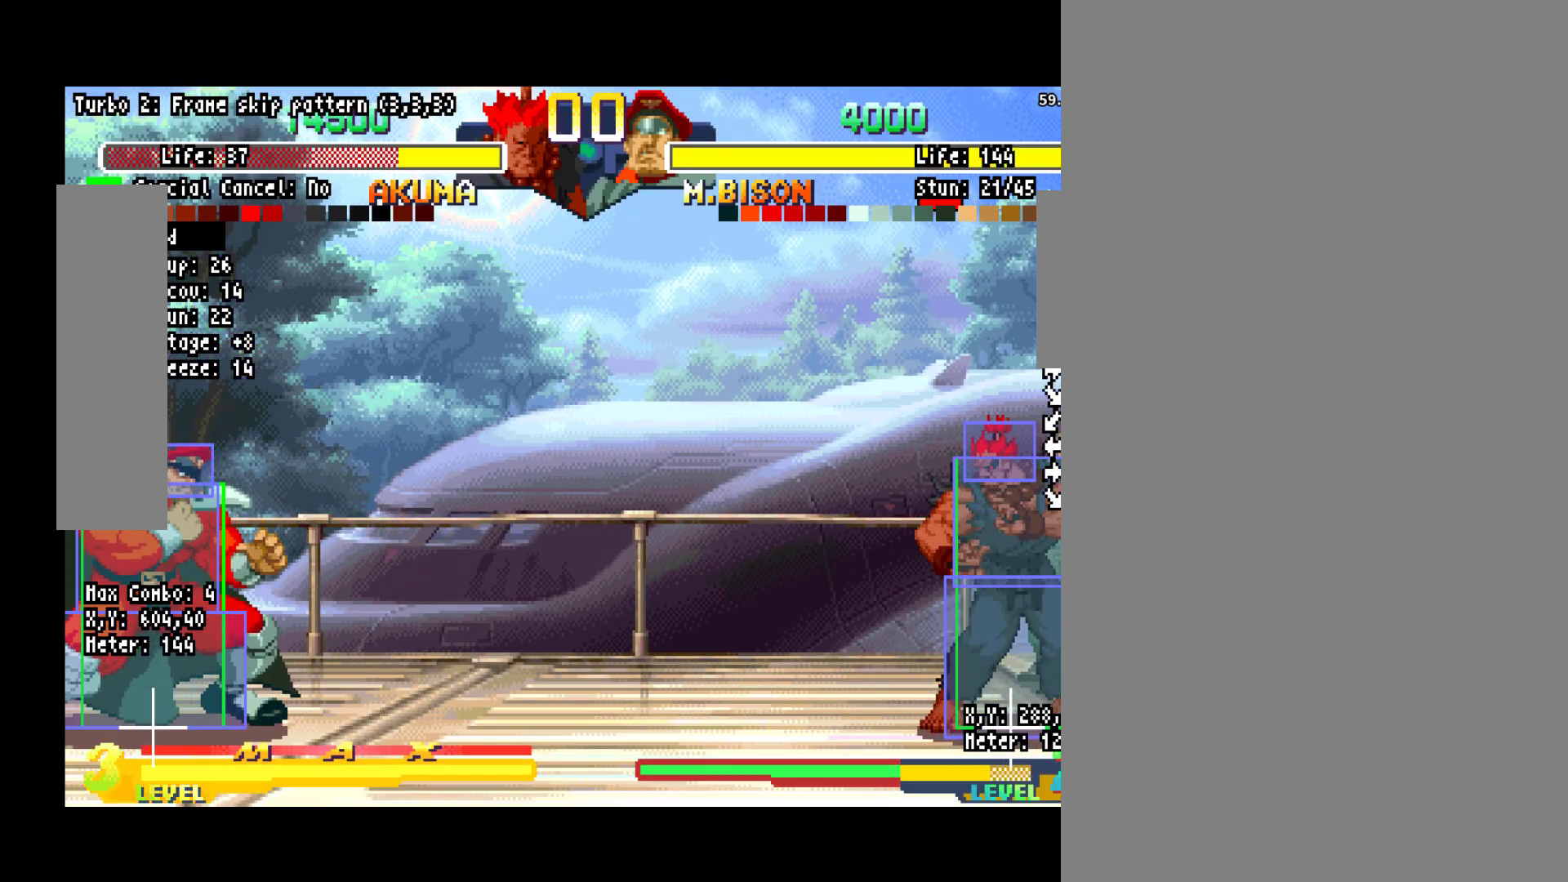
{"dt_ms": 500, "buttons": [], "left_stick": "center", "events": []}
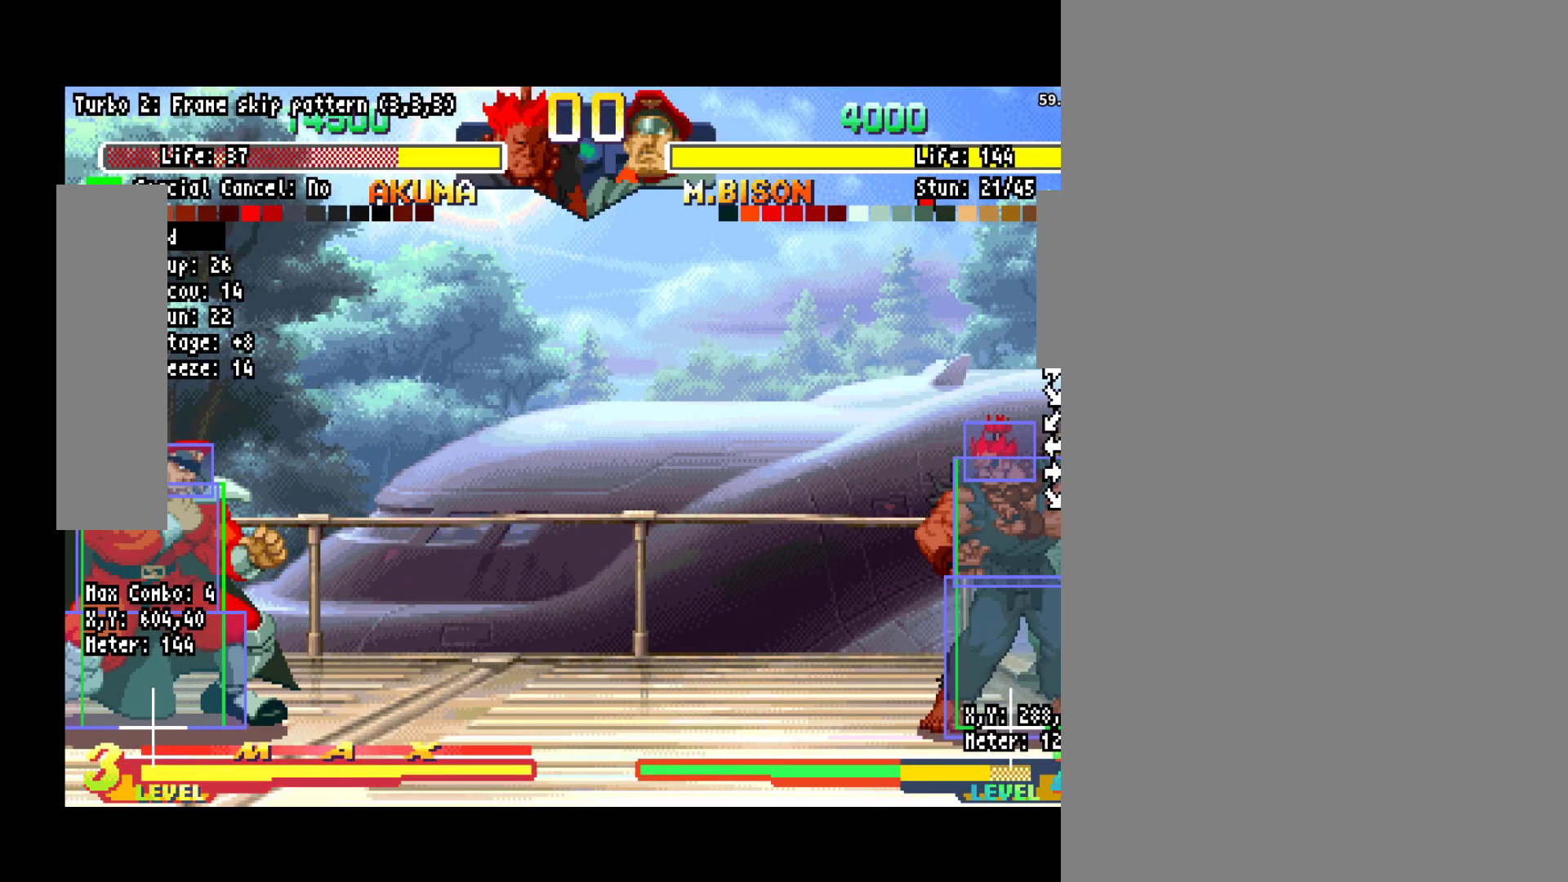
{"dt_ms": 500, "buttons": [], "left_stick": "center", "events": []}
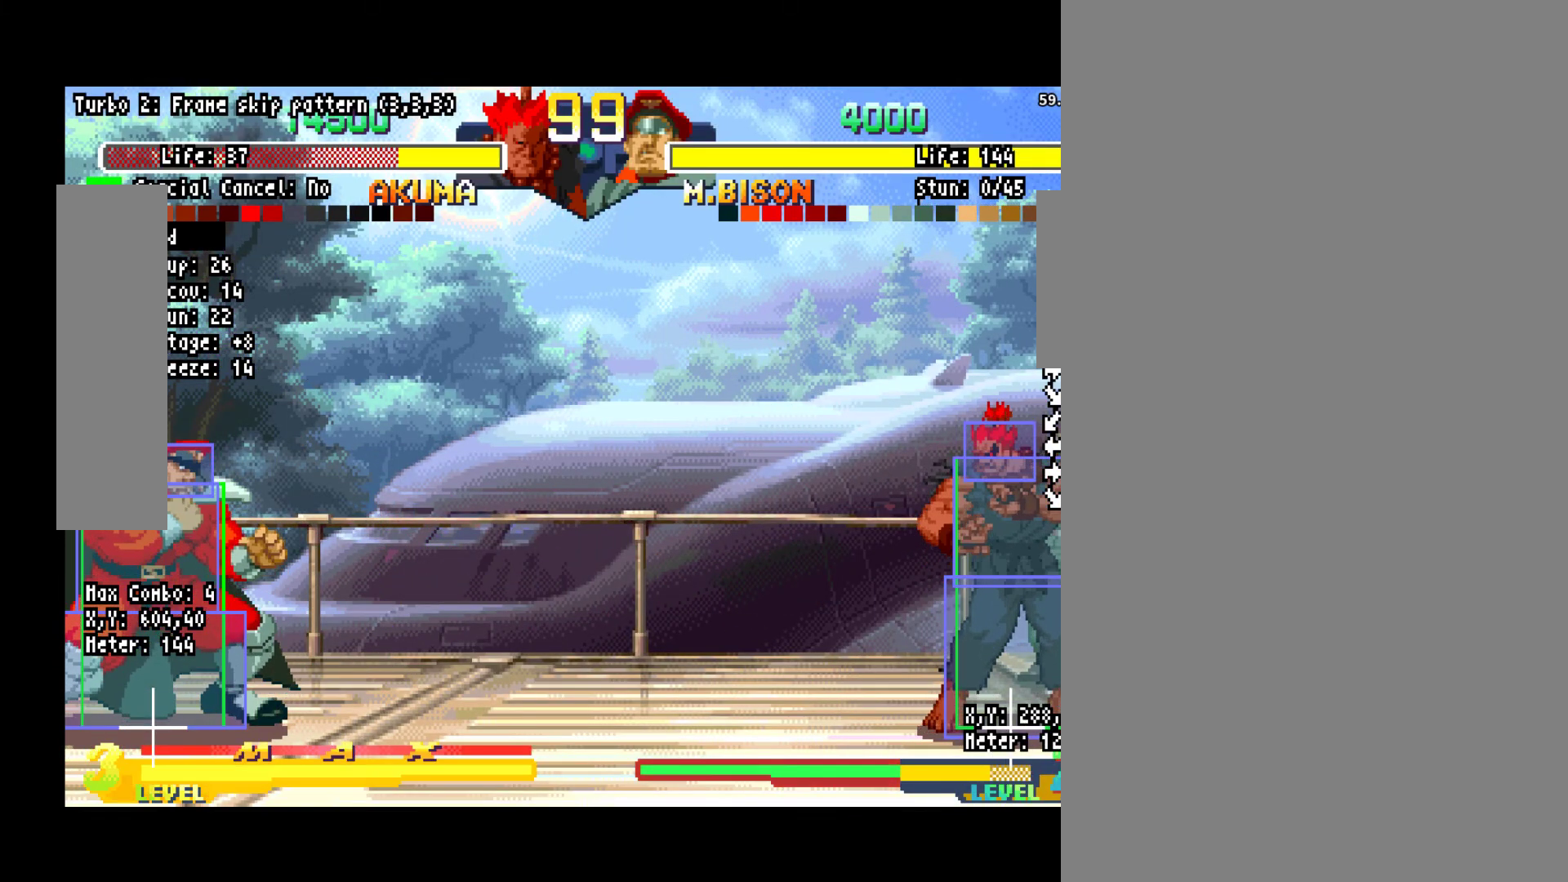
{"dt_ms": 1000, "buttons": [], "left_stick": "left"}
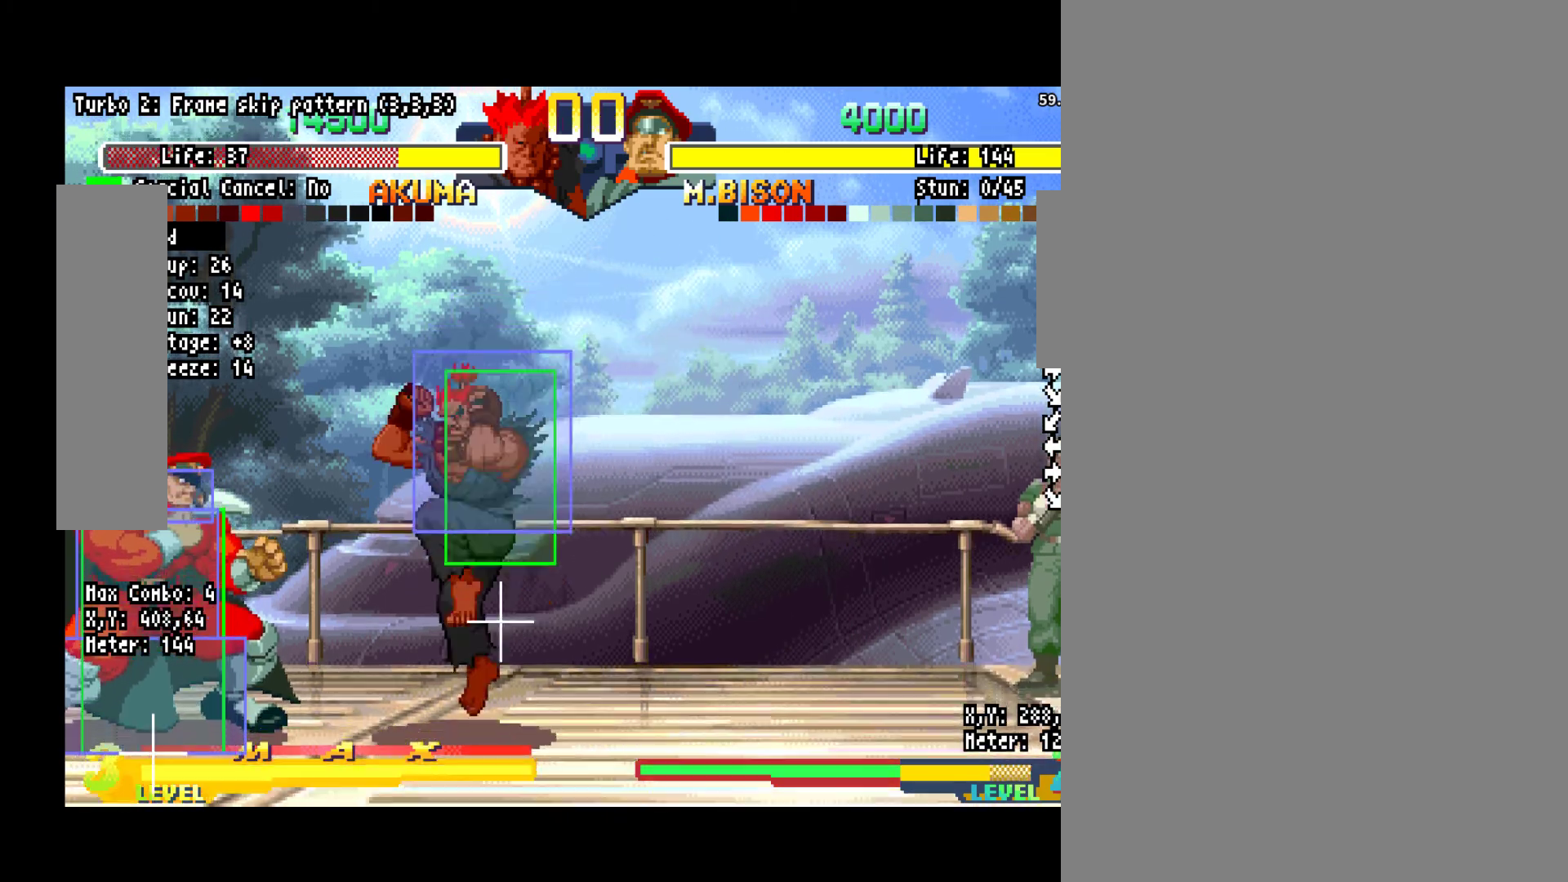
{"dt_ms": 500, "buttons": [], "left_stick": "center", "events": [[83, "left_stick", "down"], [117, "R1", "down"], [150, "left_stick", "right"], [217, "R1", "up"], [283, "left_stick", "center"]]}
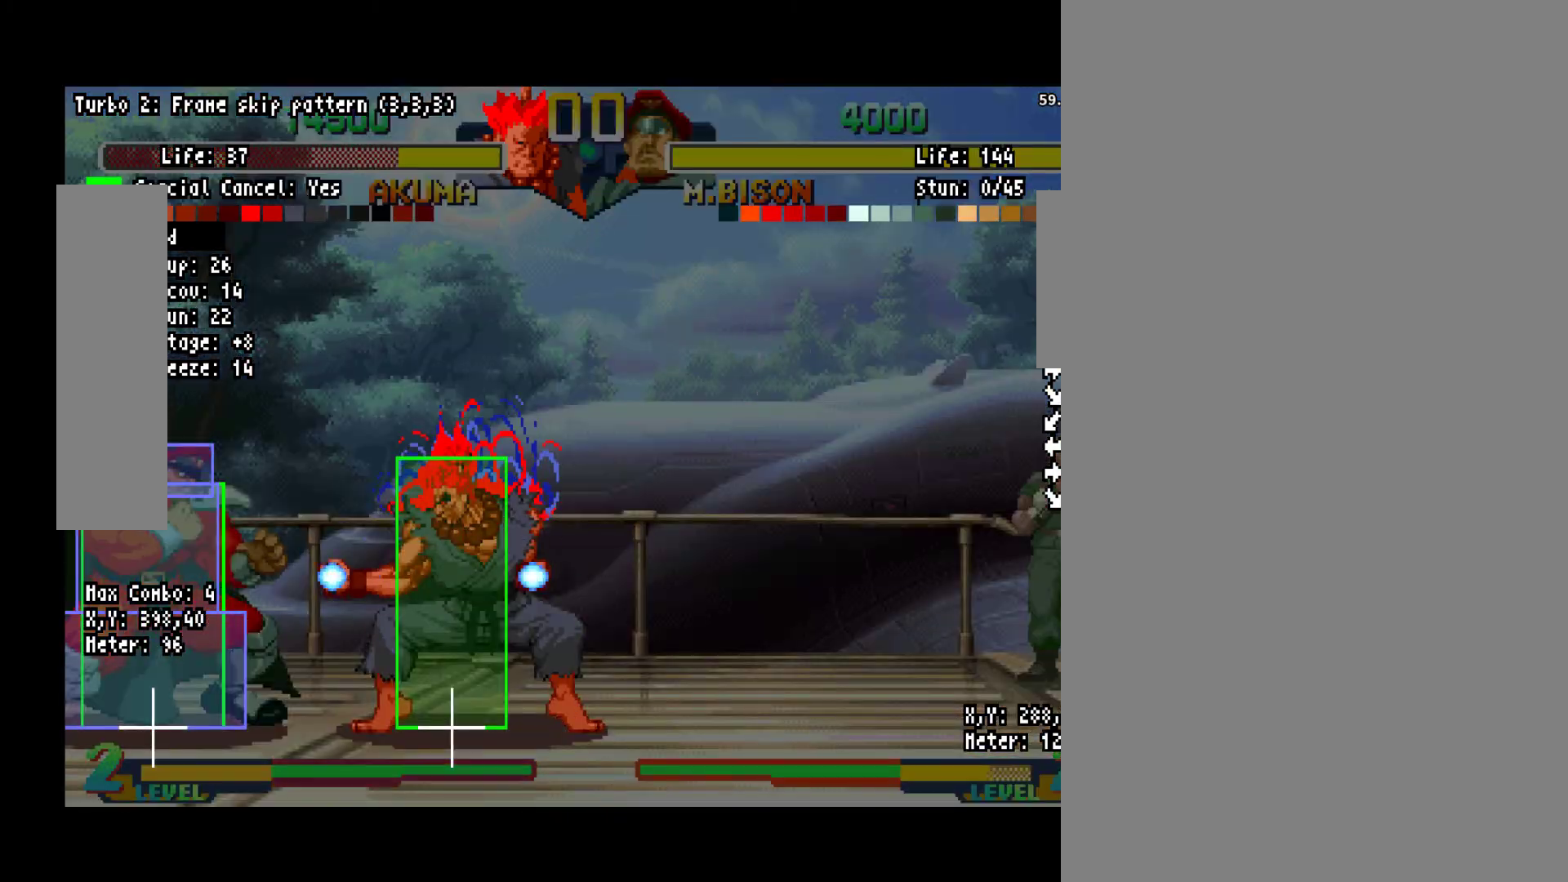
{"dt_ms": 500, "buttons": ["R1"], "left_stick": "center", "events": [[483, "R1", "down"]]}
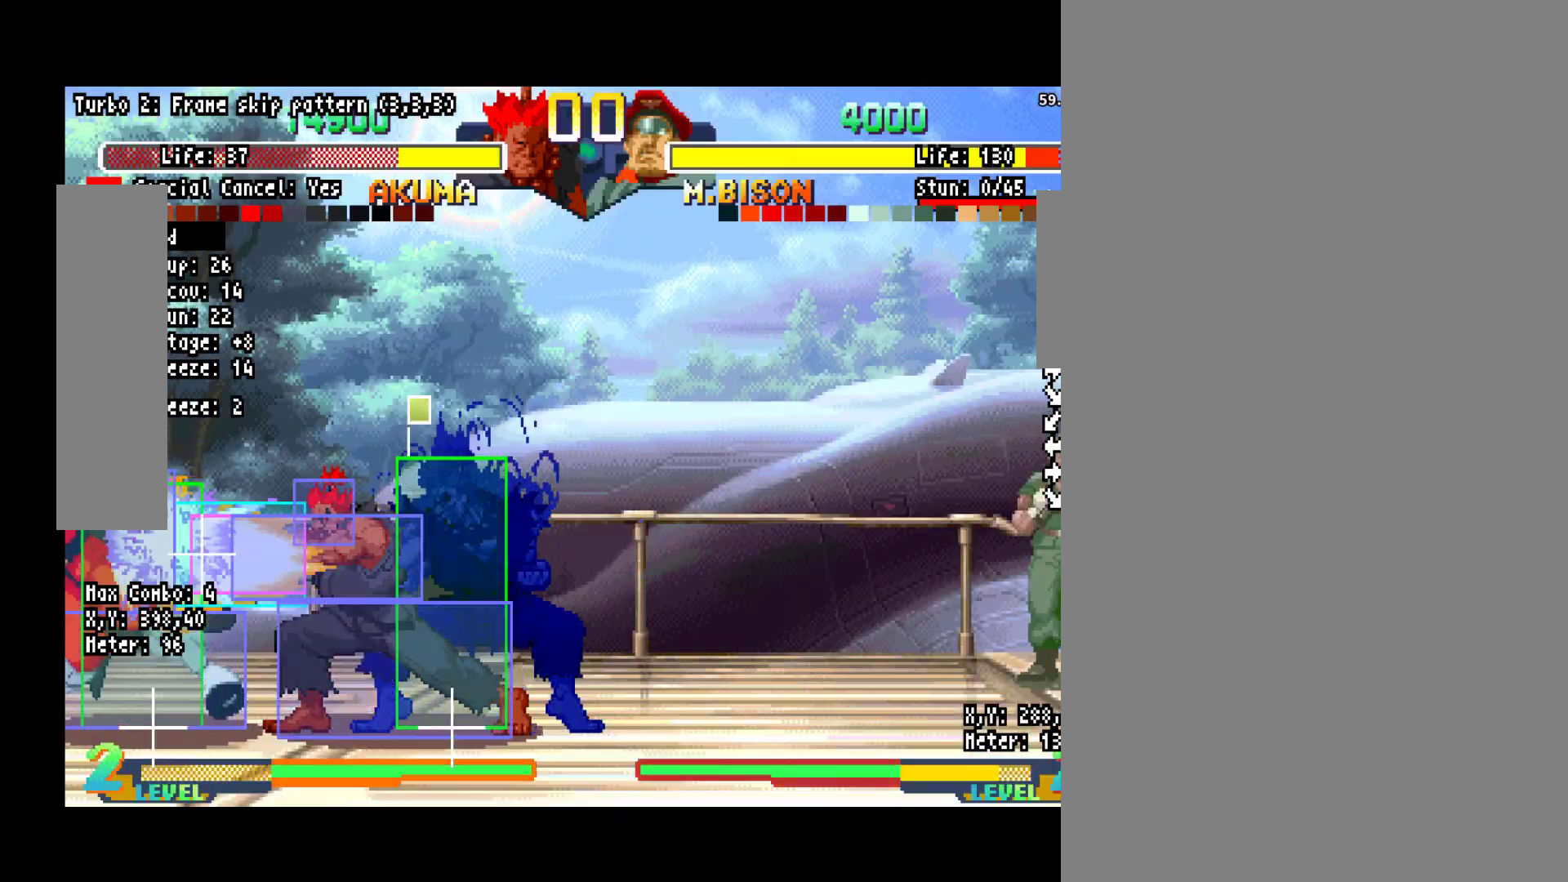
{"dt_ms": 1000, "buttons": [], "left_stick": "center"}